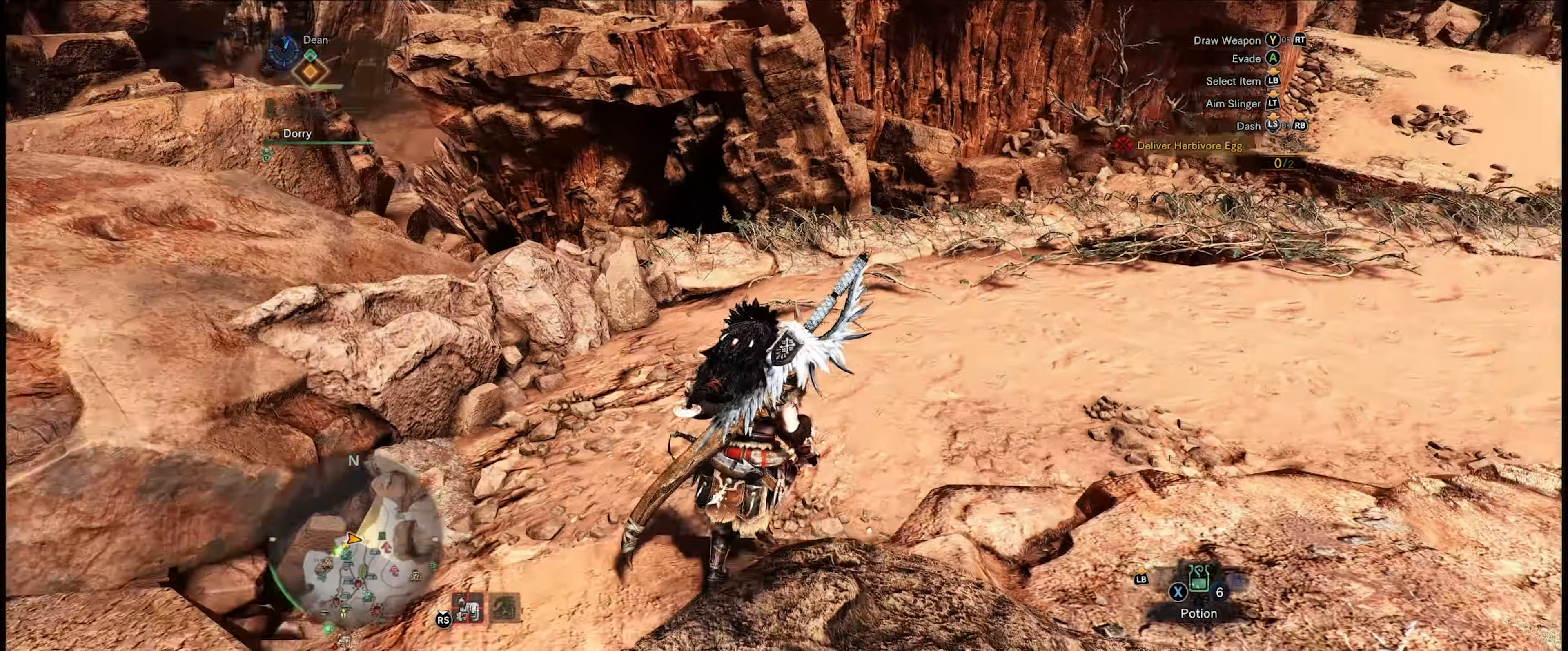
Gameplay with a controller (Xbox layout); each line is a JSON object with the inputs held at the frame after it. "events" lists button and stick changes between this image and that frame as [ms after this image, input, new state], when the widget could be followed in between. Not read: L3 R3.
{"buttons": ["R1"], "left_stick": "up", "right_stick": "right", "events": [[300, "left_stick", "up"]]}
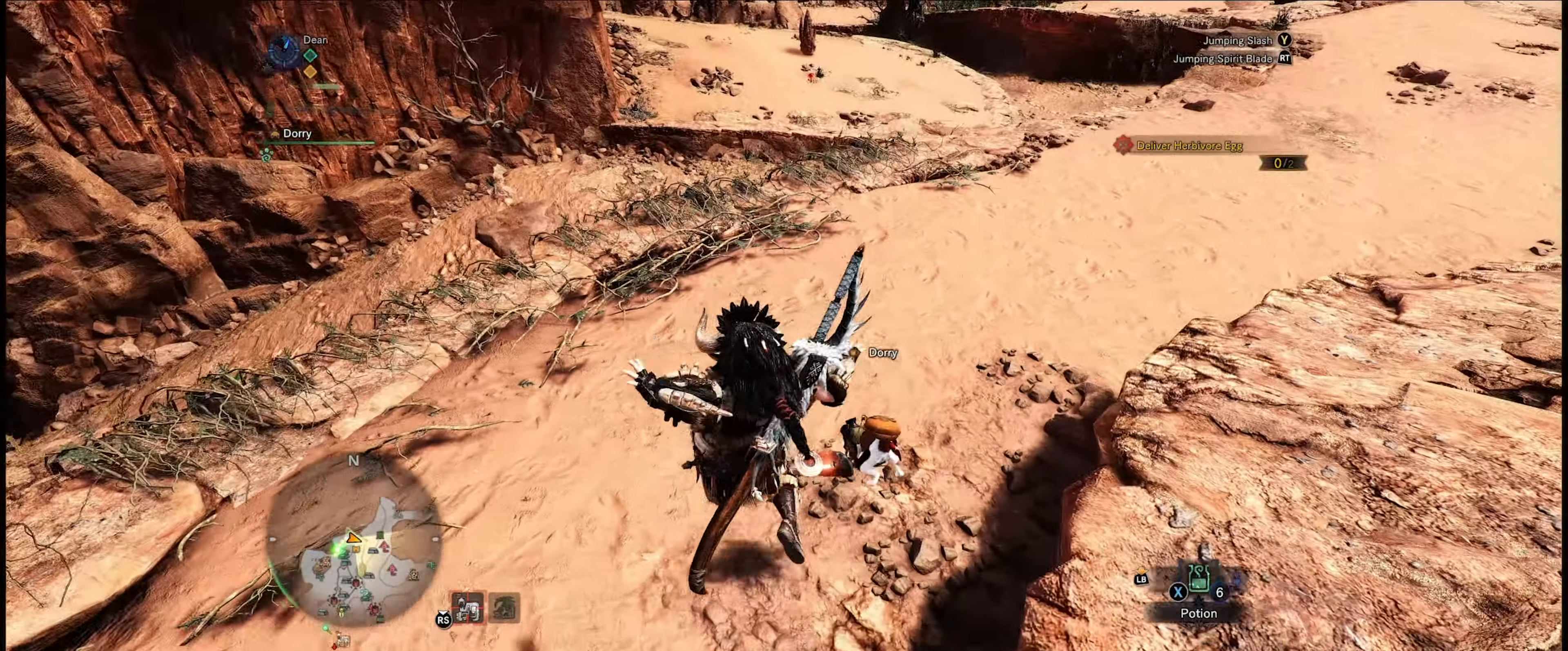
{"buttons": ["R1"], "left_stick": "up", "right_stick": "center", "events": [[216, "right_stick", "center"]]}
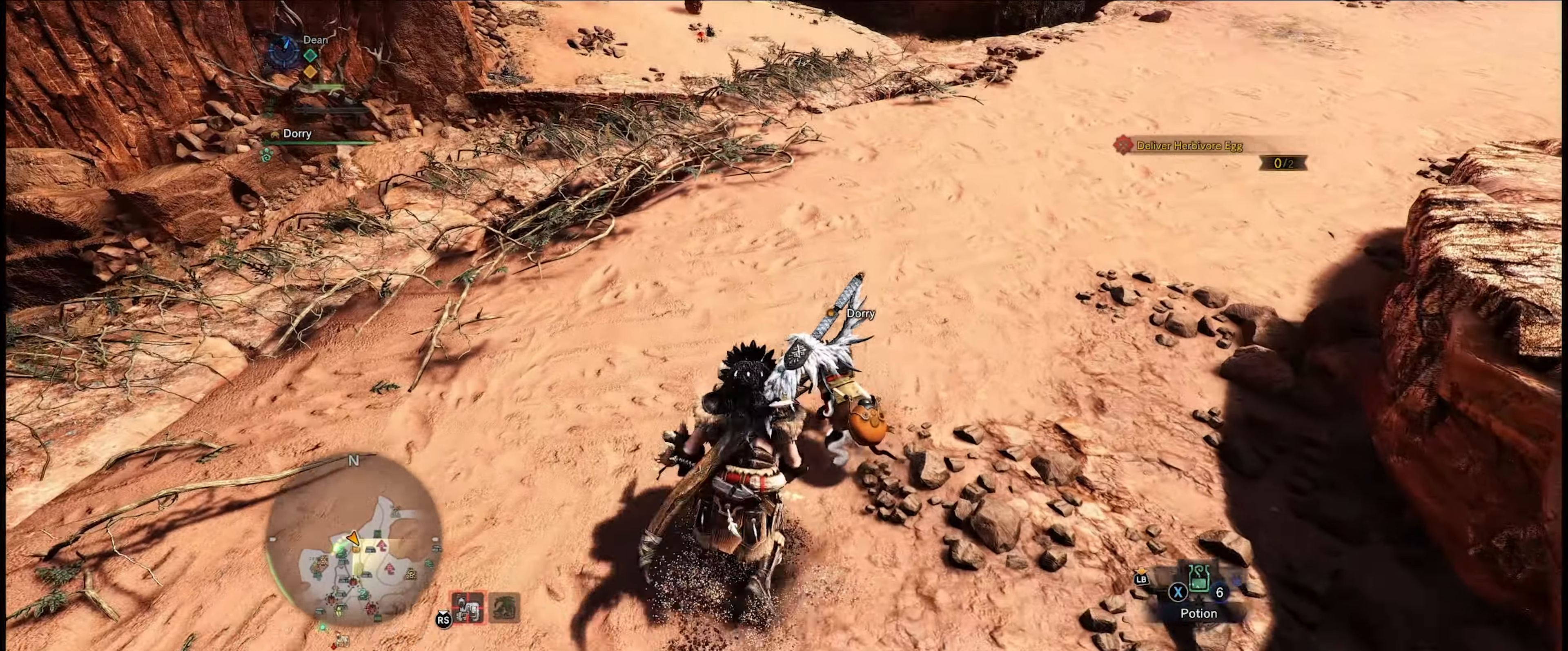
{"buttons": ["R1"], "left_stick": "up", "right_stick": "up", "events": [[350, "right_stick", "up"]]}
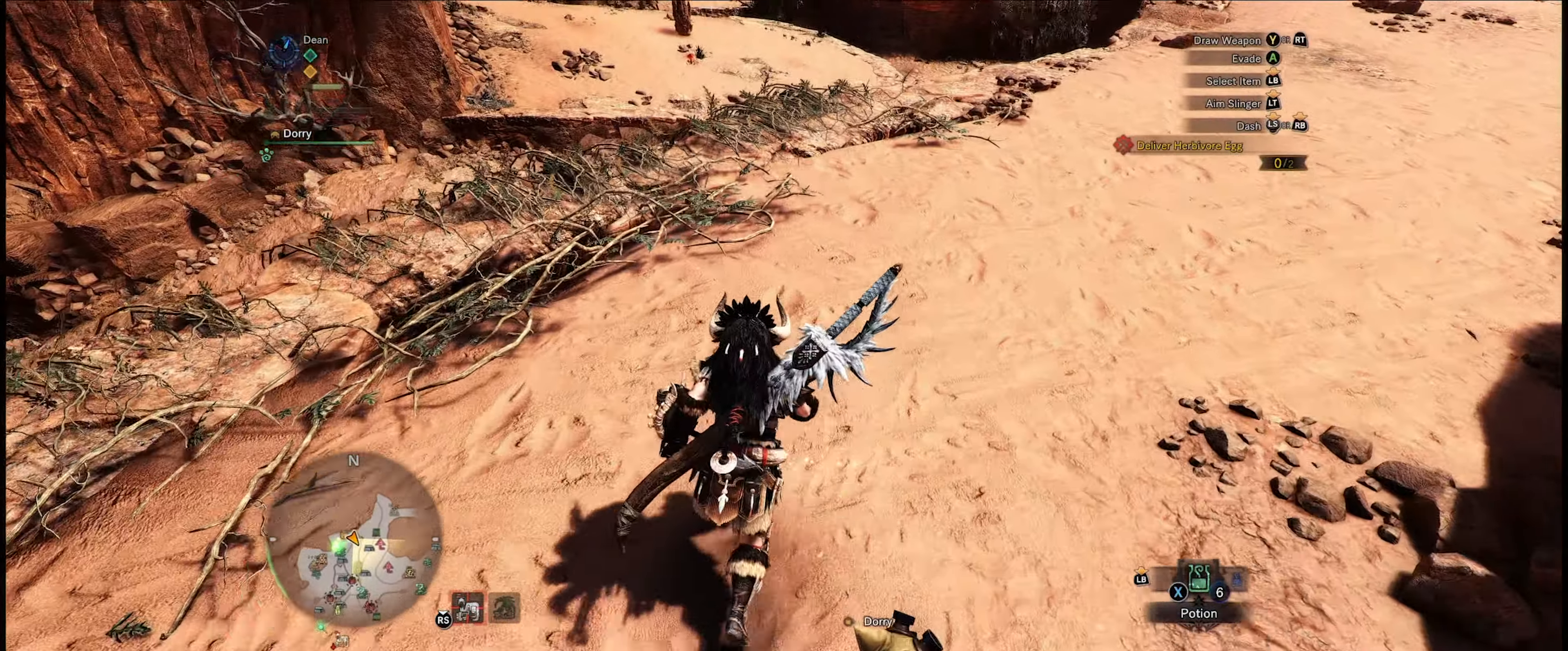
{"buttons": ["R1"], "left_stick": "up", "right_stick": "center", "events": [[16, "right_stick", "center"]]}
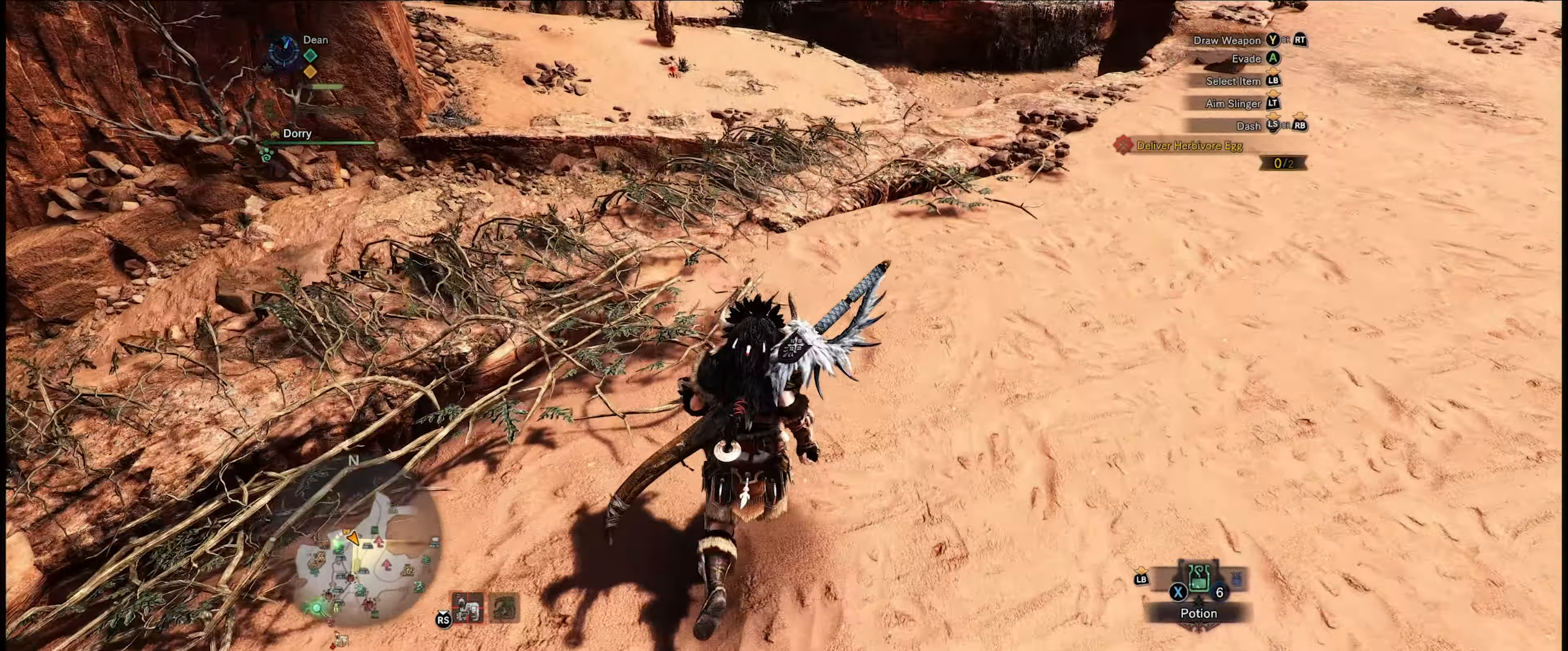
{"buttons": ["R1"], "left_stick": "up", "right_stick": "down-left", "events": [[383, "right_stick", "down-left"]]}
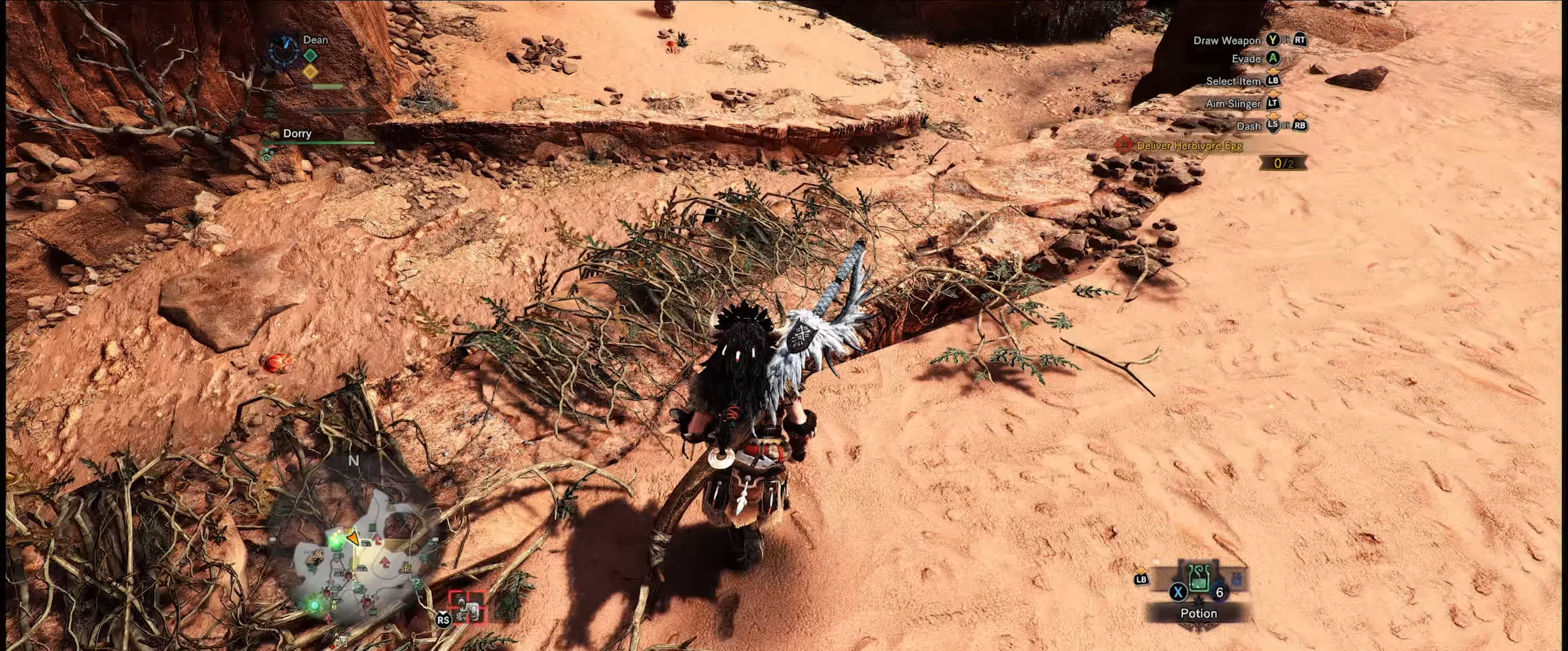
{"buttons": ["R1"], "left_stick": "center", "right_stick": "left", "events": [[250, "right_stick", "center"], [317, "left_stick", "center"], [450, "right_stick", "left"]]}
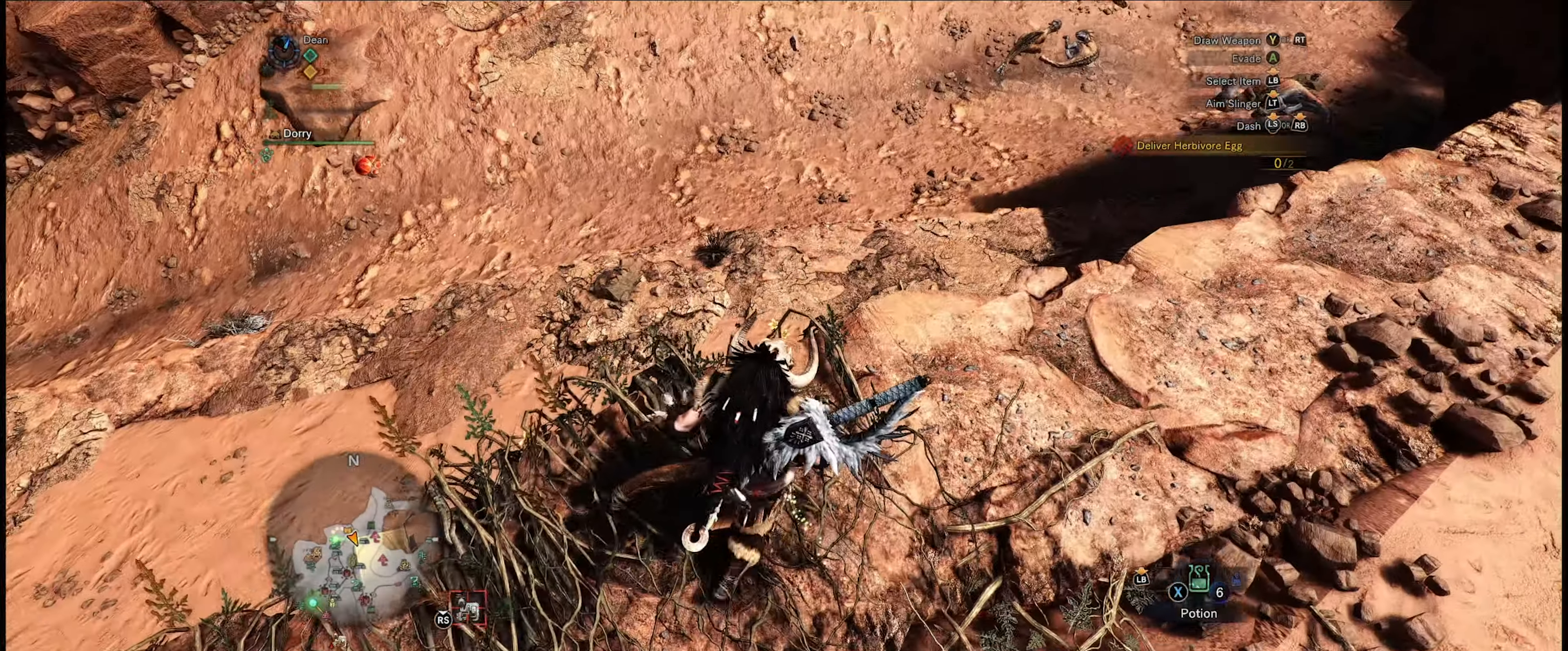
{"buttons": ["R1"], "left_stick": "center", "right_stick": "up-left", "events": [[417, "right_stick", "up-left"]]}
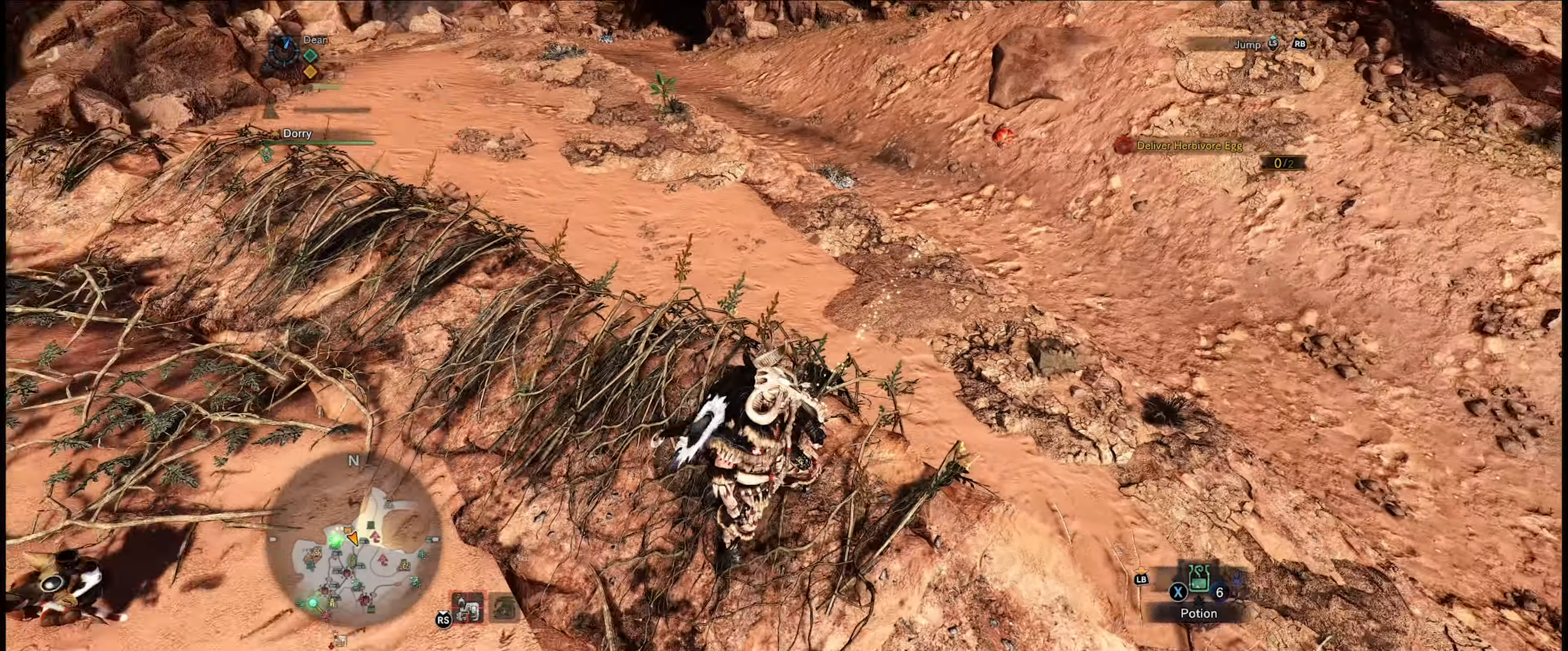
{"buttons": ["R1"], "left_stick": "center", "right_stick": "center", "events": [[83, "right_stick", "center"]]}
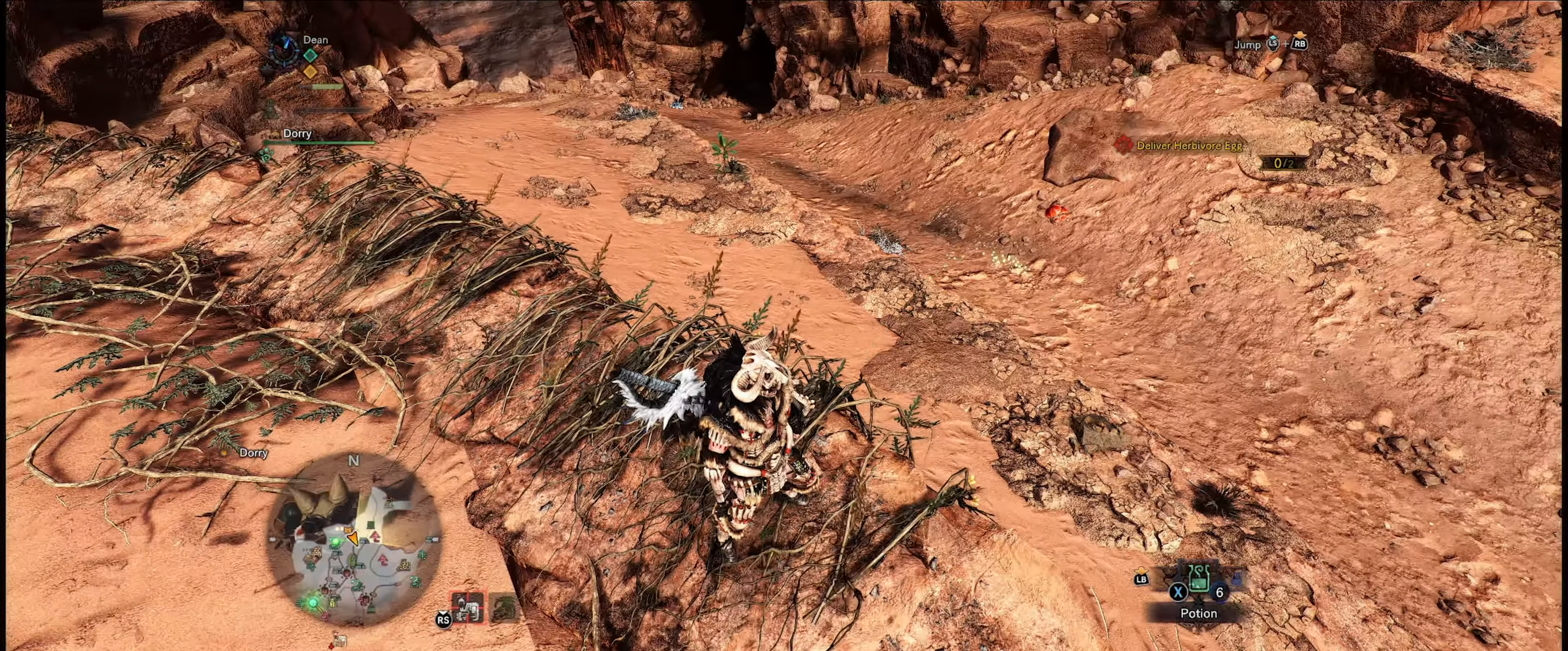
{"buttons": ["R1"], "left_stick": "center", "right_stick": "center", "events": []}
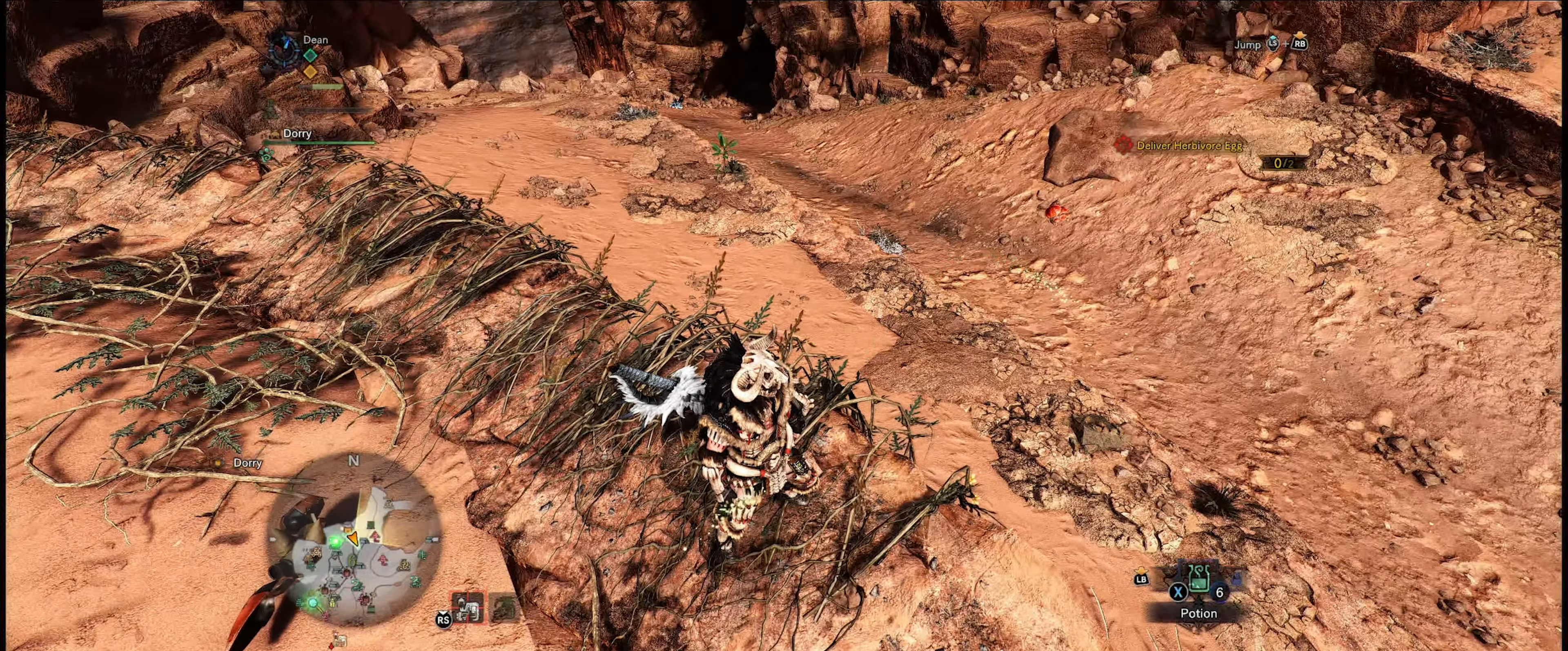
{"buttons": ["R1"], "left_stick": "right", "right_stick": "up-right", "events": [[117, "right_stick", "right"], [183, "left_stick", "right"], [183, "right_stick", "up-right"]]}
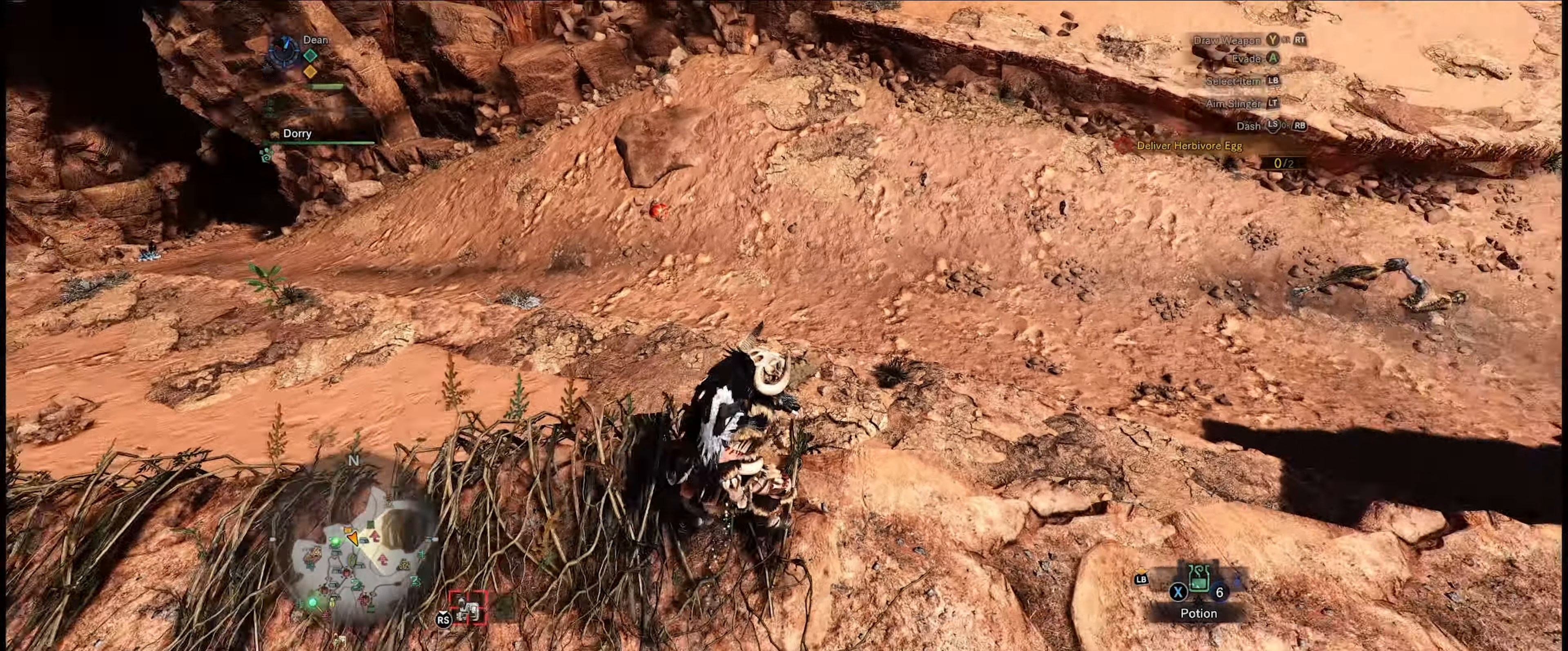
{"buttons": ["R1"], "left_stick": "up-right", "right_stick": "up-right", "events": [[283, "left_stick", "up-right"]]}
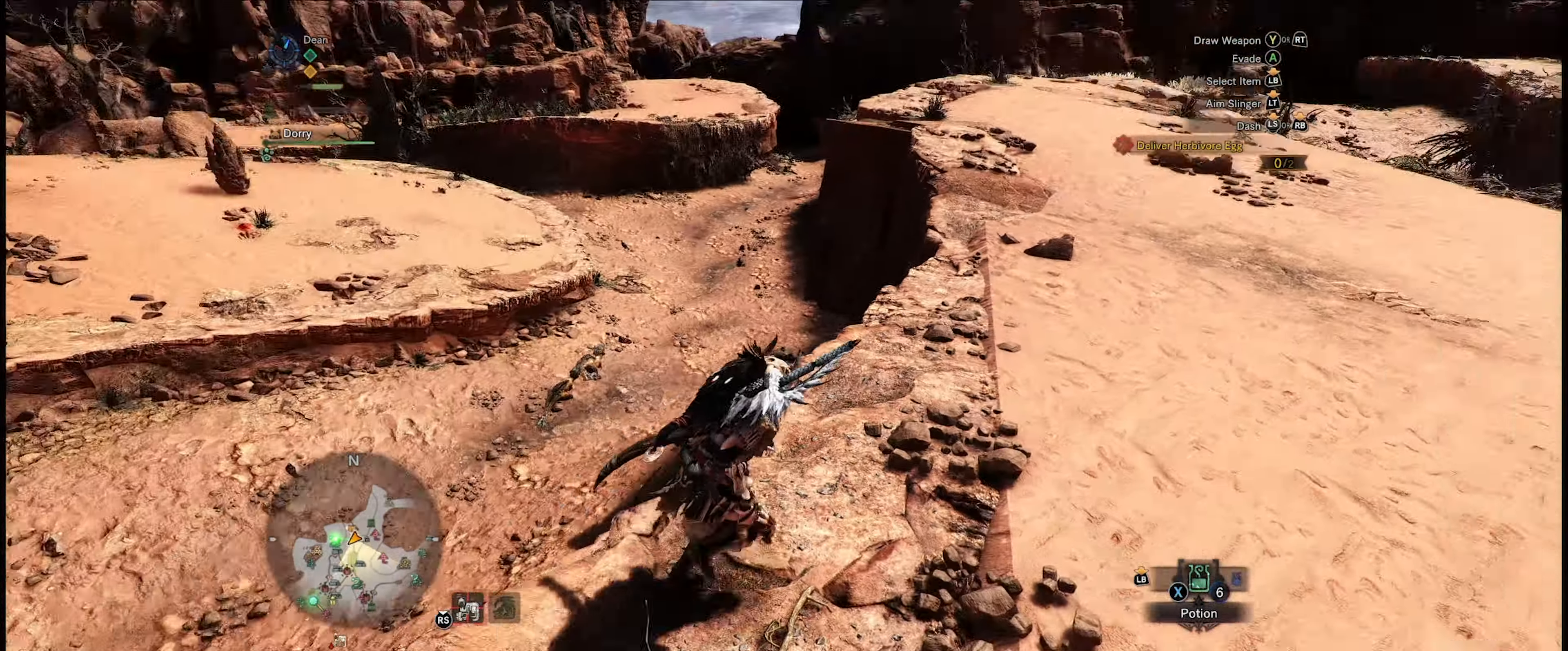
{"buttons": ["R1"], "left_stick": "up-right", "right_stick": "center", "events": [[67, "right_stick", "center"]]}
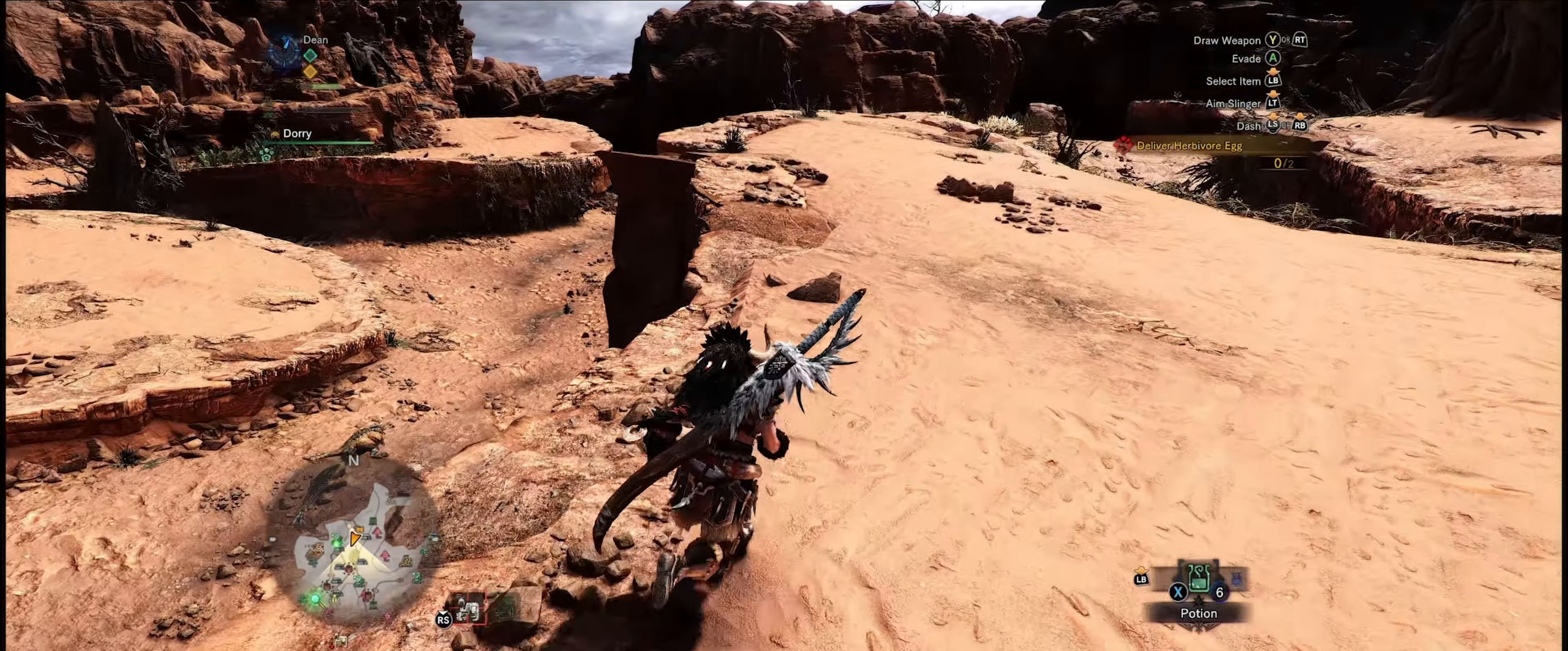
{"buttons": ["R1"], "left_stick": "up", "right_stick": "center", "events": [[17, "left_stick", "up"]]}
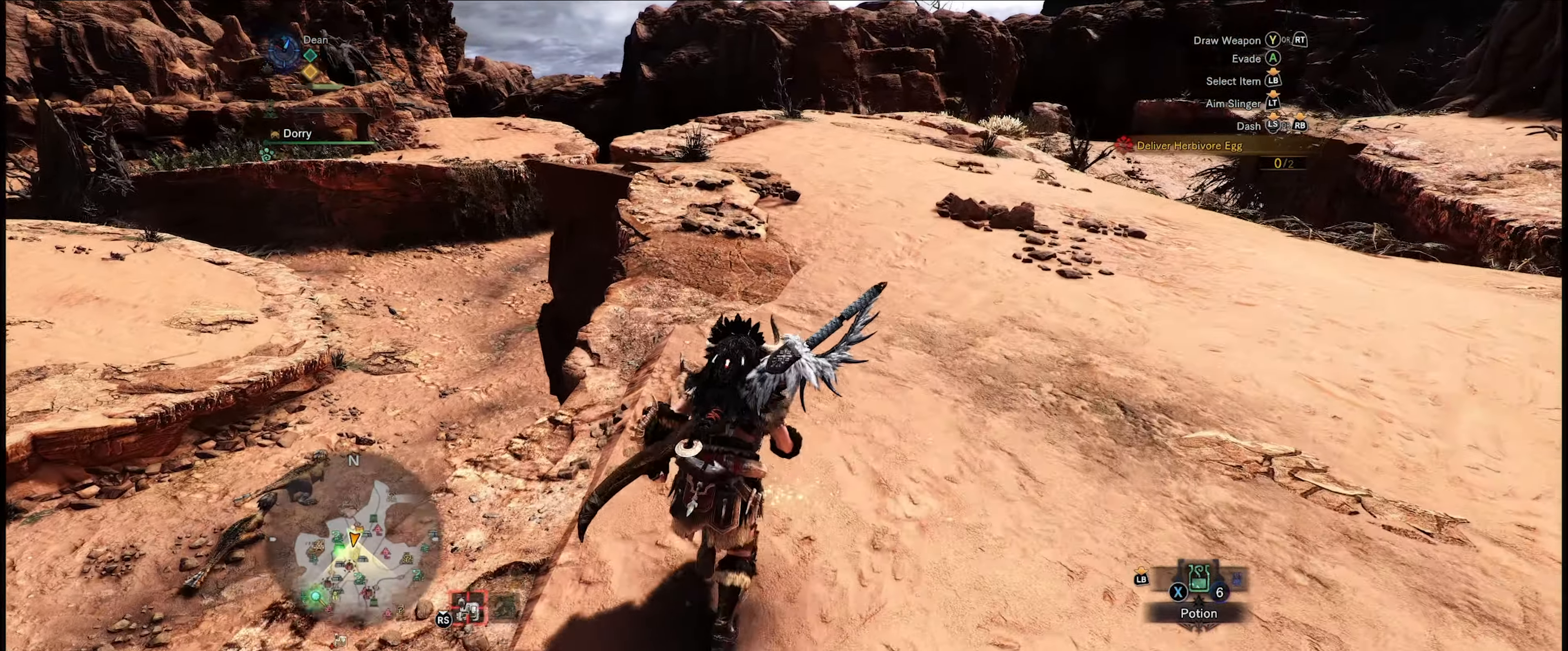
{"buttons": ["R1"], "left_stick": "up", "right_stick": "center", "events": []}
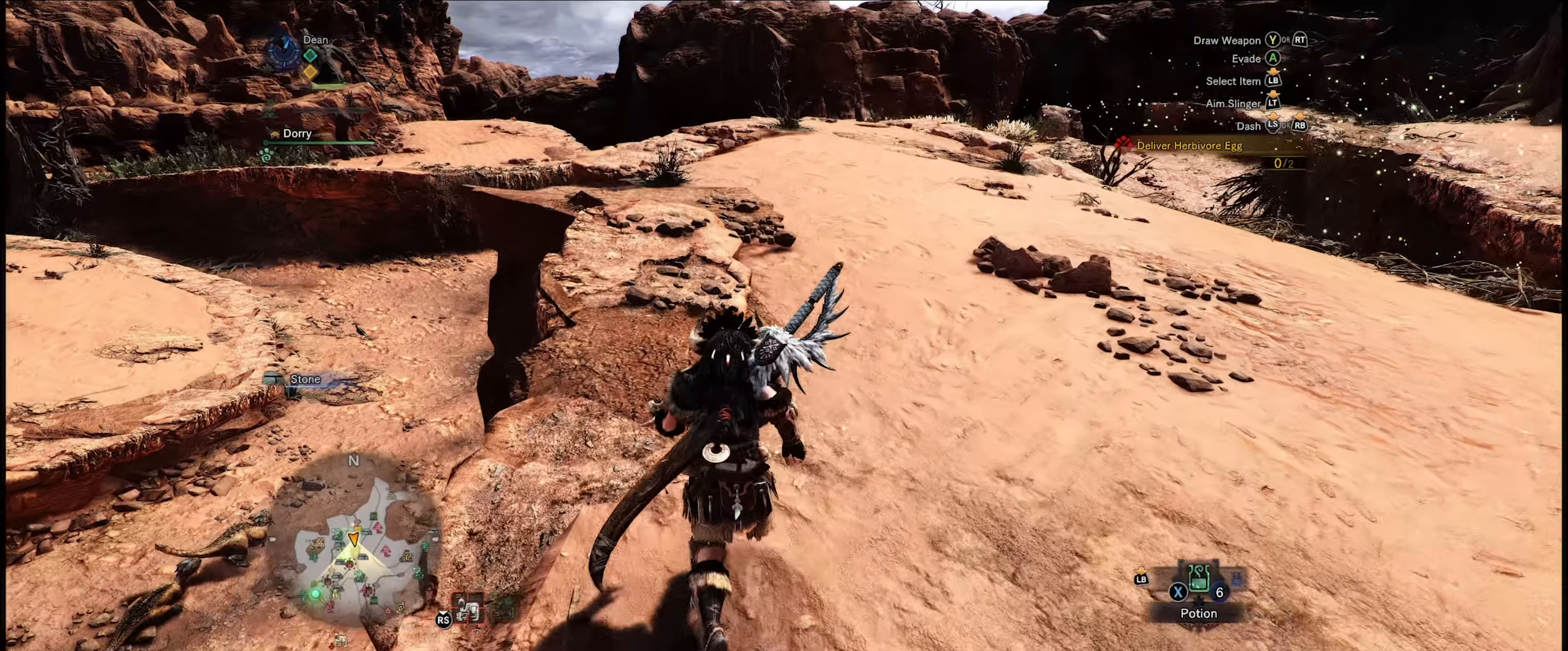
{"buttons": ["R1"], "left_stick": "up", "right_stick": "center", "events": []}
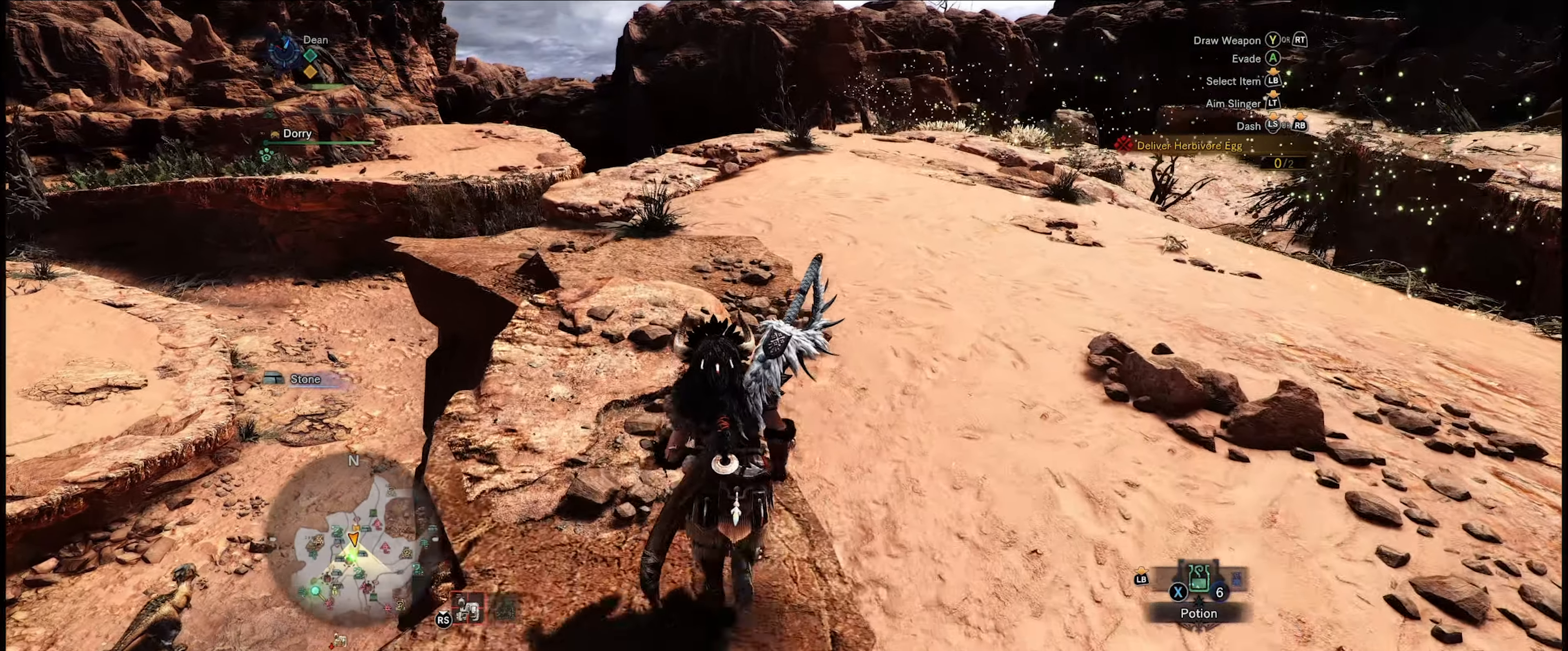
{"buttons": ["R1"], "left_stick": "up", "right_stick": "down-right", "events": [[417, "right_stick", "down-right"]]}
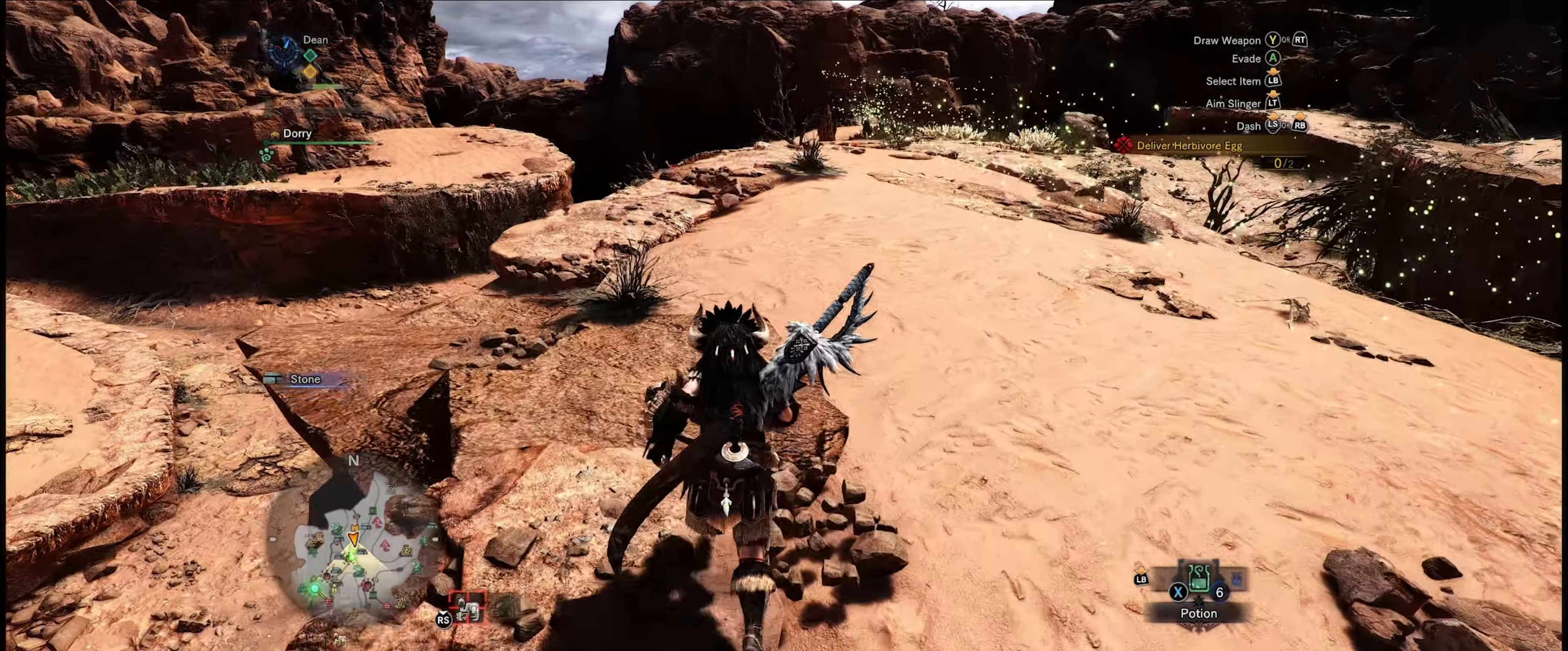
{"buttons": ["R1"], "left_stick": "up", "right_stick": "center", "events": [[250, "right_stick", "center"]]}
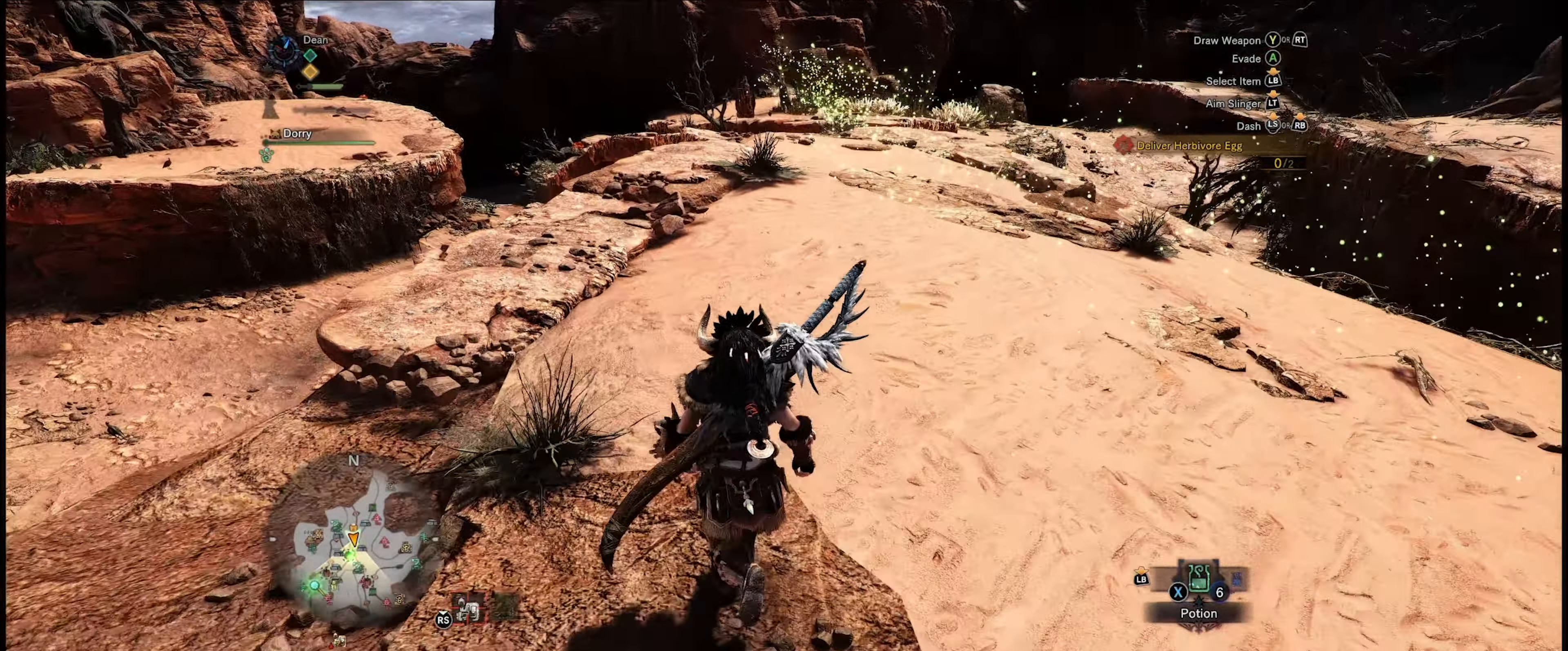
{"buttons": ["R1"], "left_stick": "up", "right_stick": "center", "events": []}
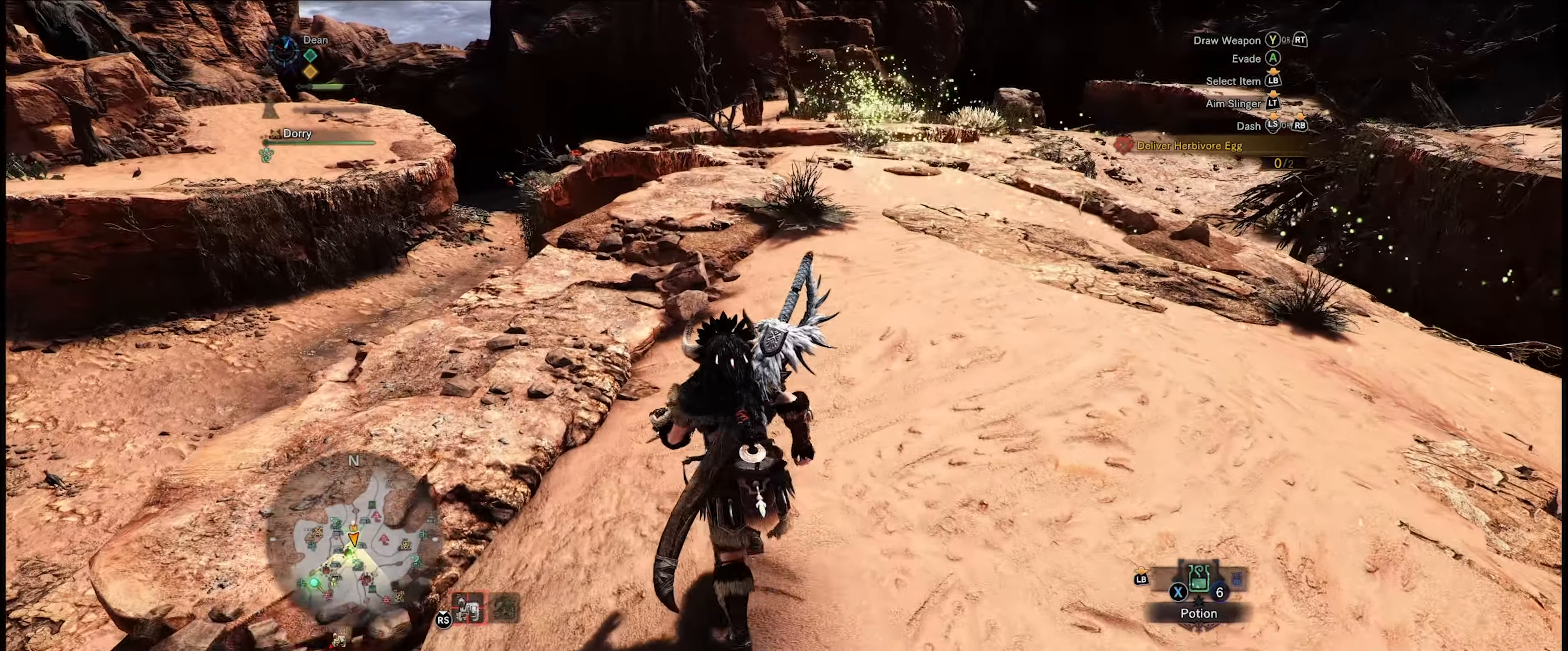
{"buttons": ["R1"], "left_stick": "up", "right_stick": "center", "events": [[284, "right_stick", "down-right"], [417, "right_stick", "center"]]}
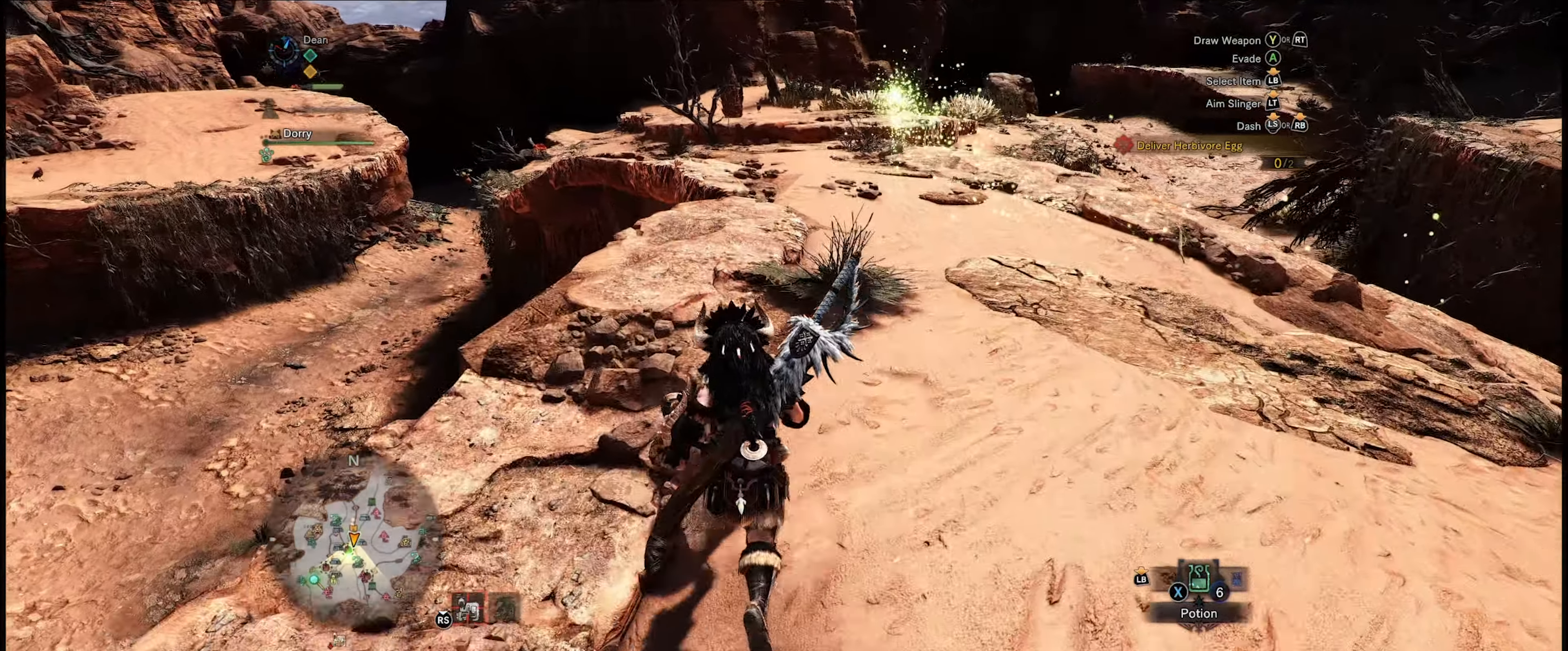
{"buttons": ["R1"], "left_stick": "up", "right_stick": "center", "events": []}
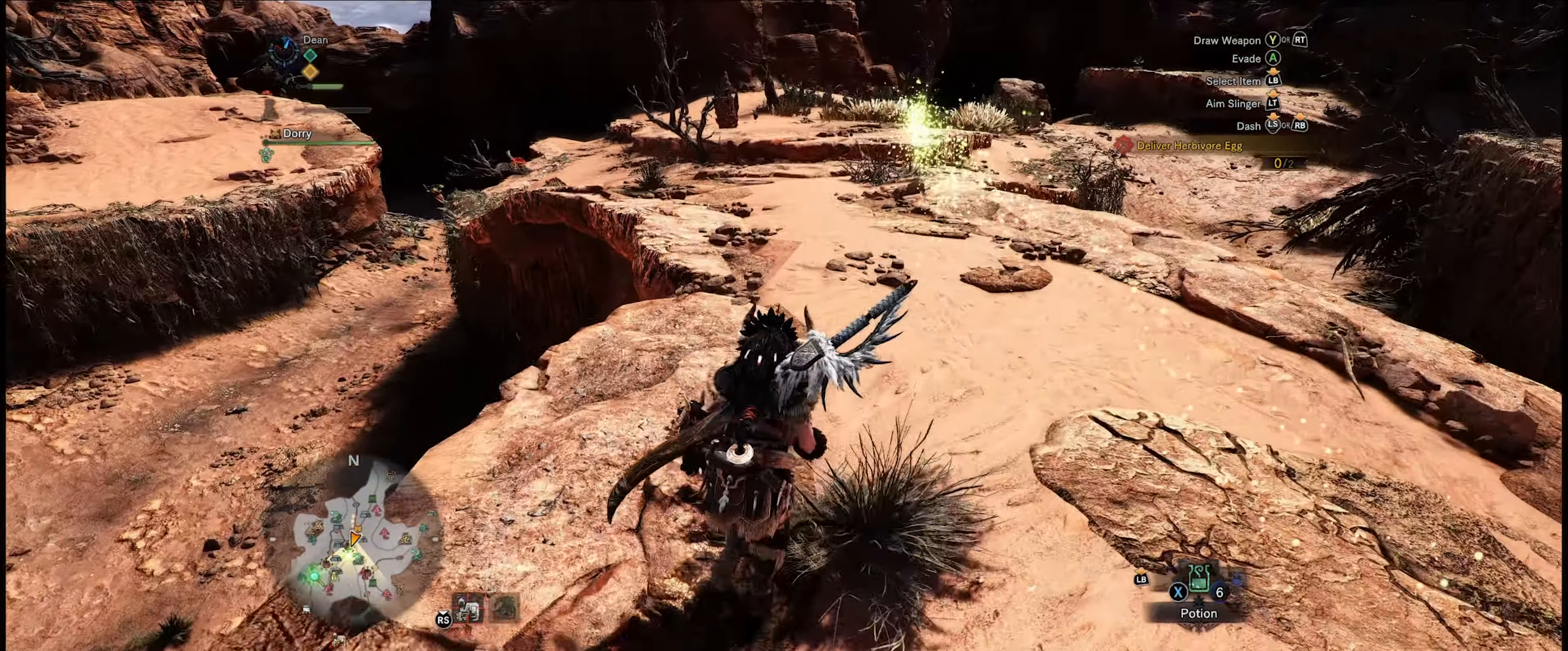
{"buttons": ["R1"], "left_stick": "up", "right_stick": "center", "events": []}
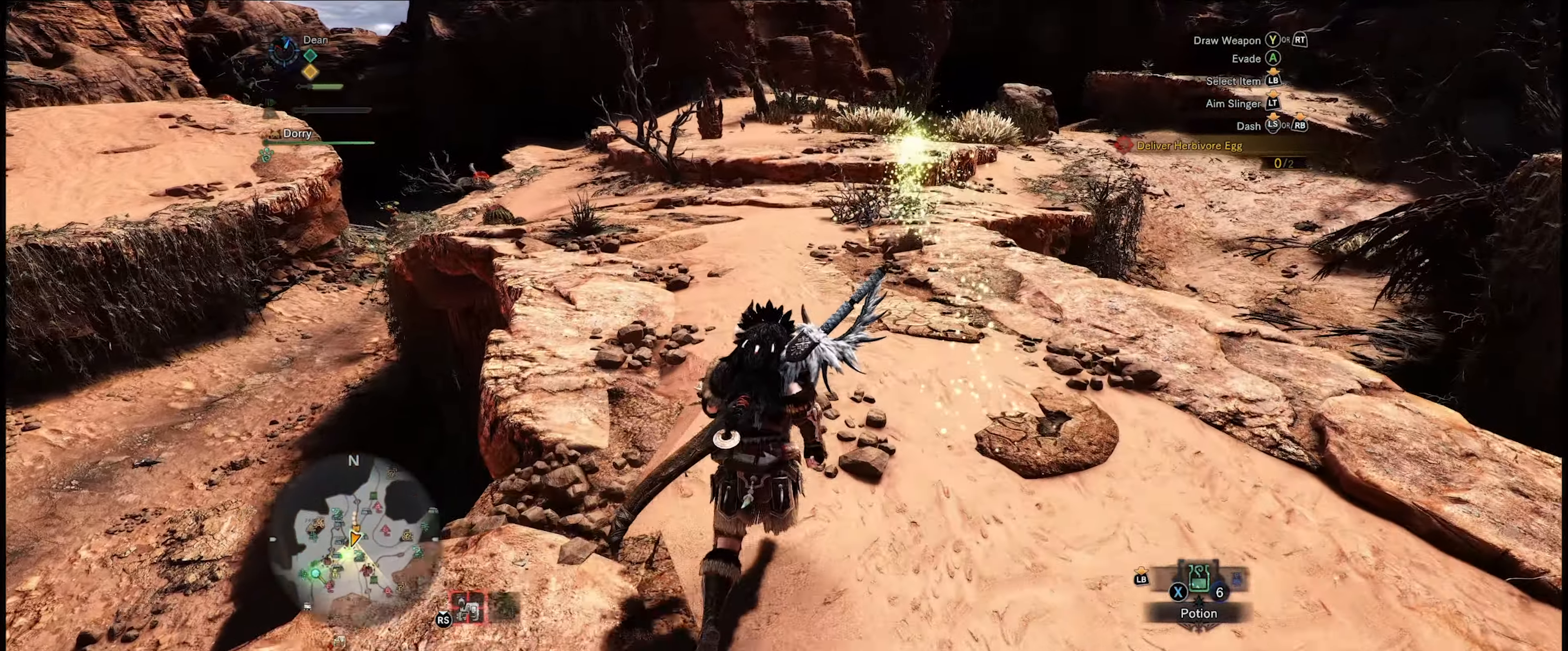
{"buttons": ["R1"], "left_stick": "up", "right_stick": "center", "events": []}
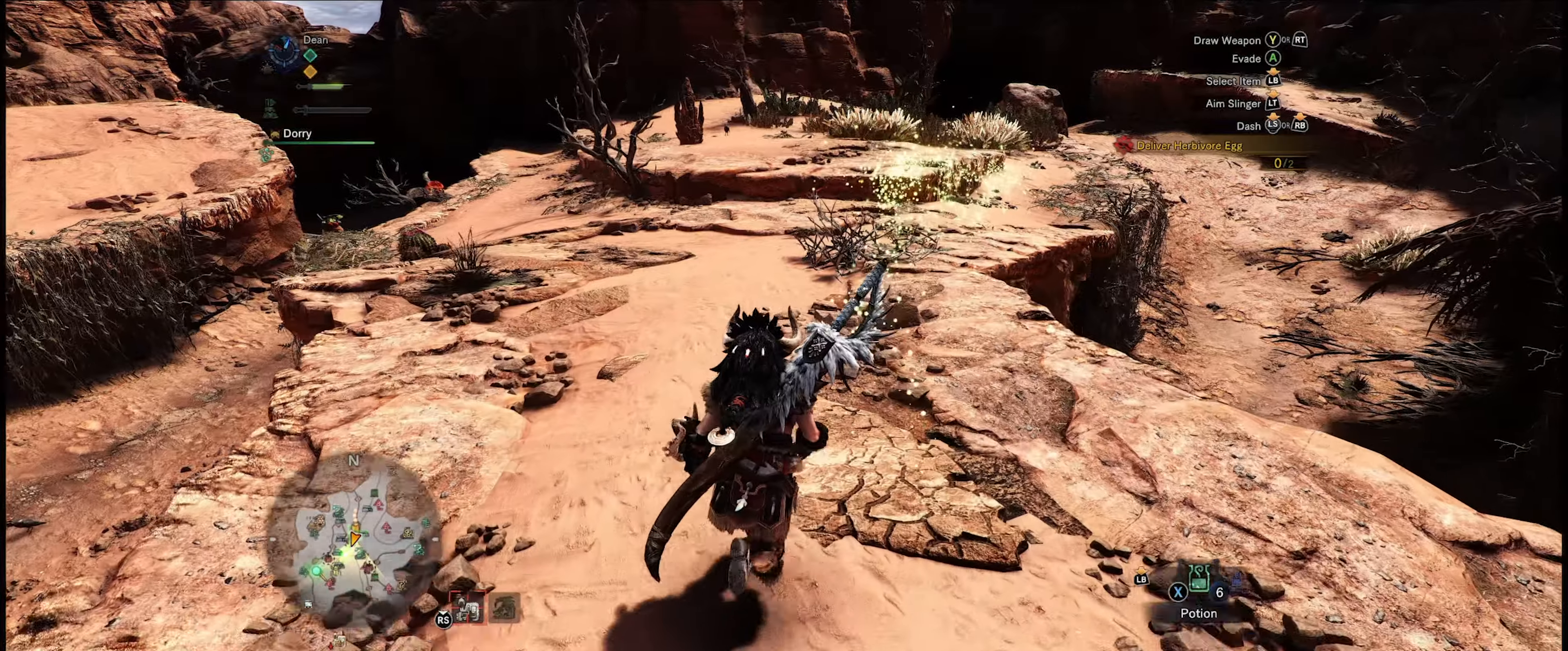
{"buttons": ["R1"], "left_stick": "up", "right_stick": "center", "events": []}